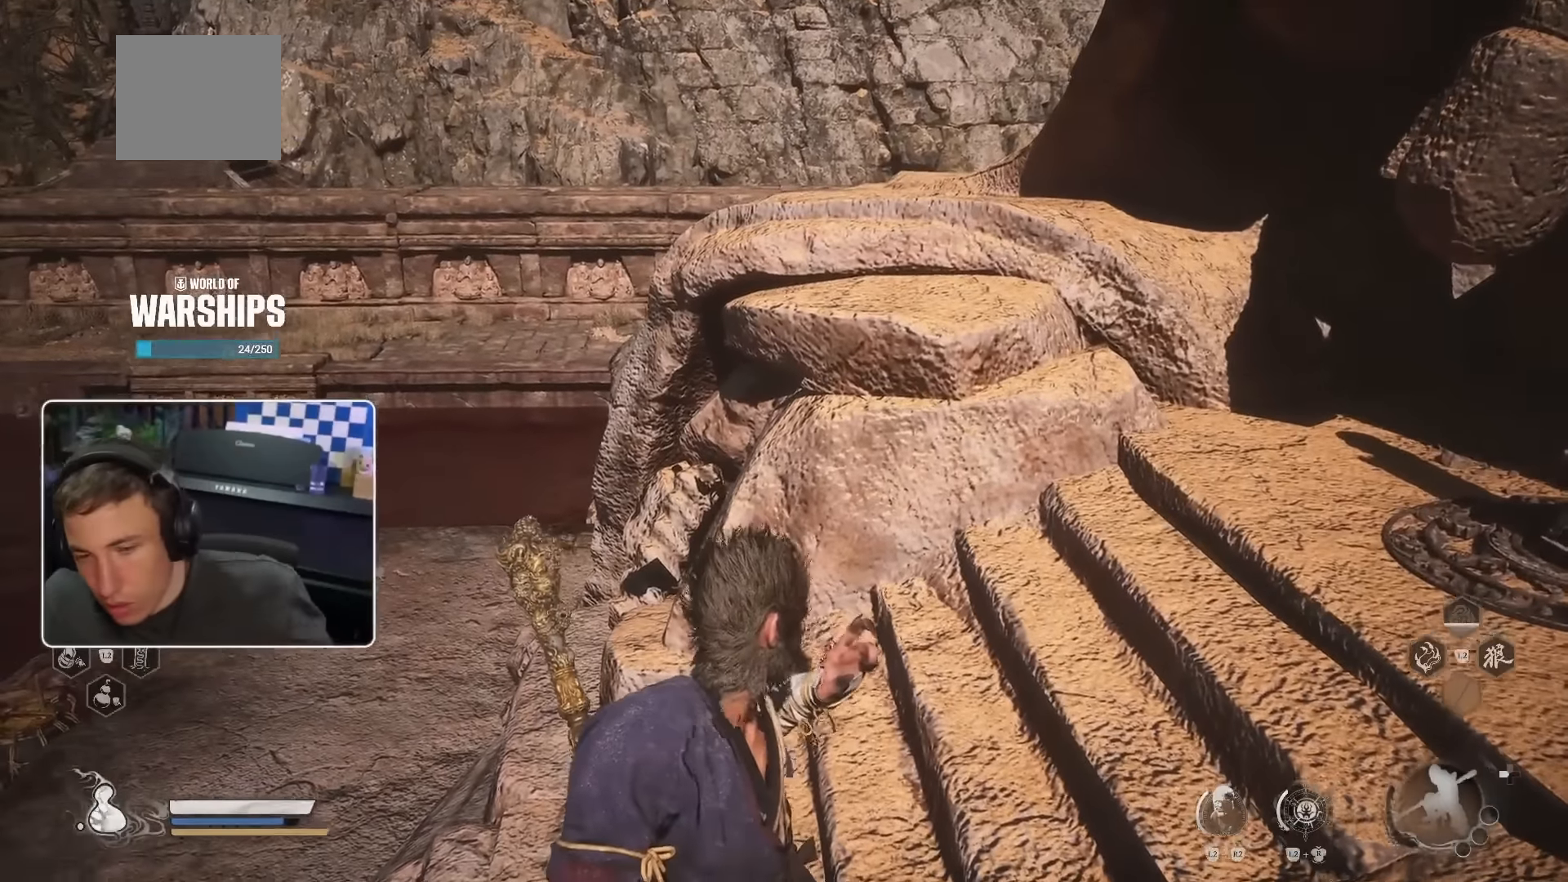
Gameplay with a controller (PlayStation layout); each line is a JSON object with the inputs held at the frame after it. "events" lists button and stick changes between this image and that frame as [ms after this image, input, new state], when the widget could be followed in between.
{"buttons": [], "left_stick": "center", "right_stick": "center", "events": [[133, "CROSS", "up"], [150, "R2", "down"], [217, "R2", "up"], [417, "CROSS", "down"], [483, "CROSS", "up"]]}
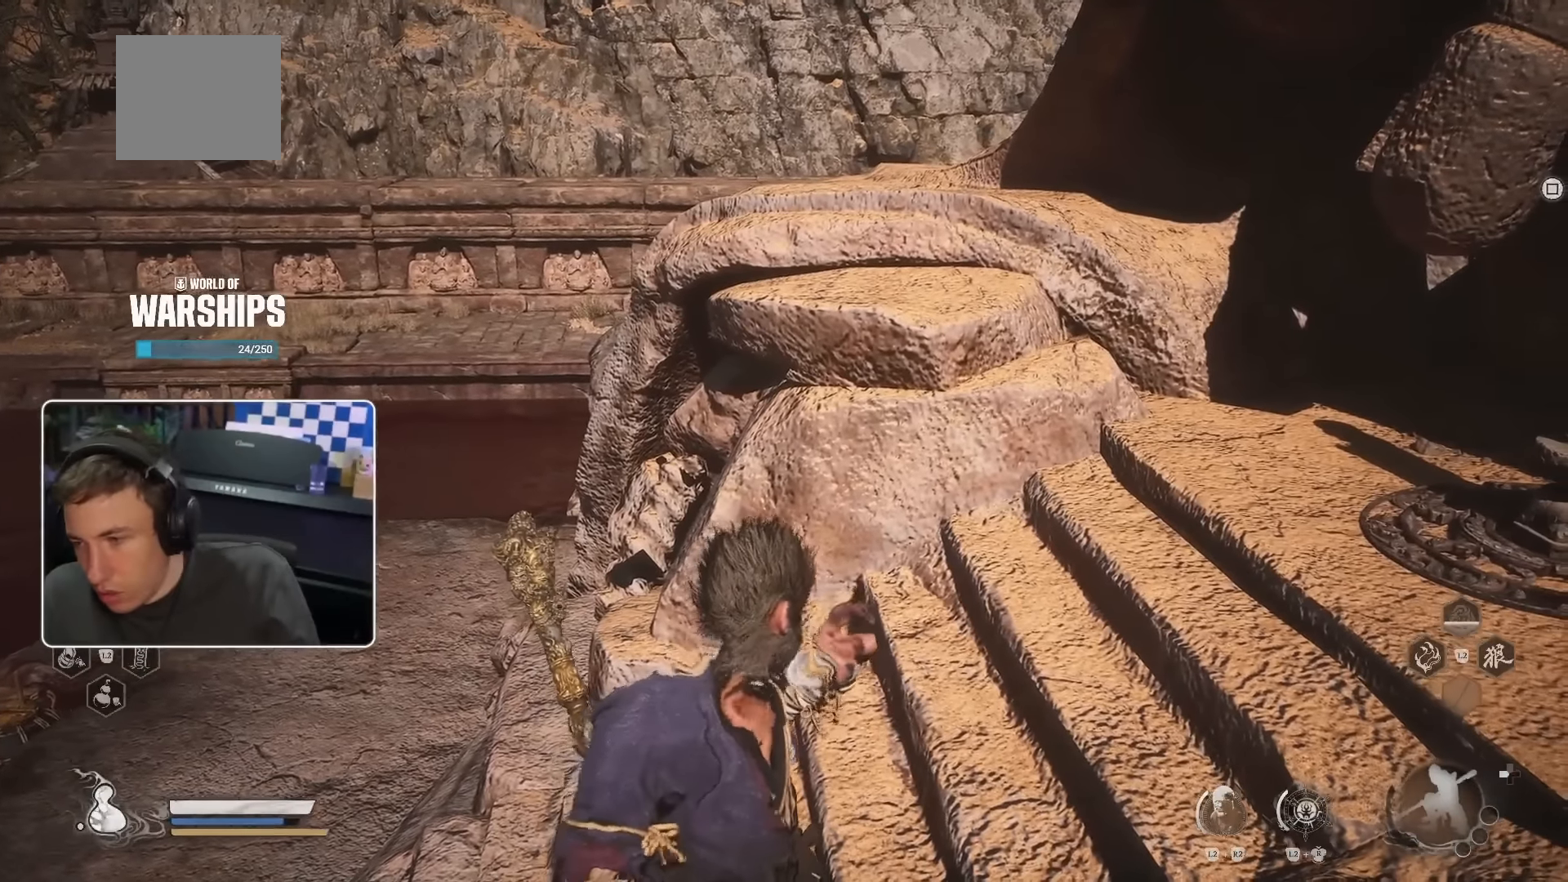
{"buttons": [], "left_stick": "center", "right_stick": "center", "events": []}
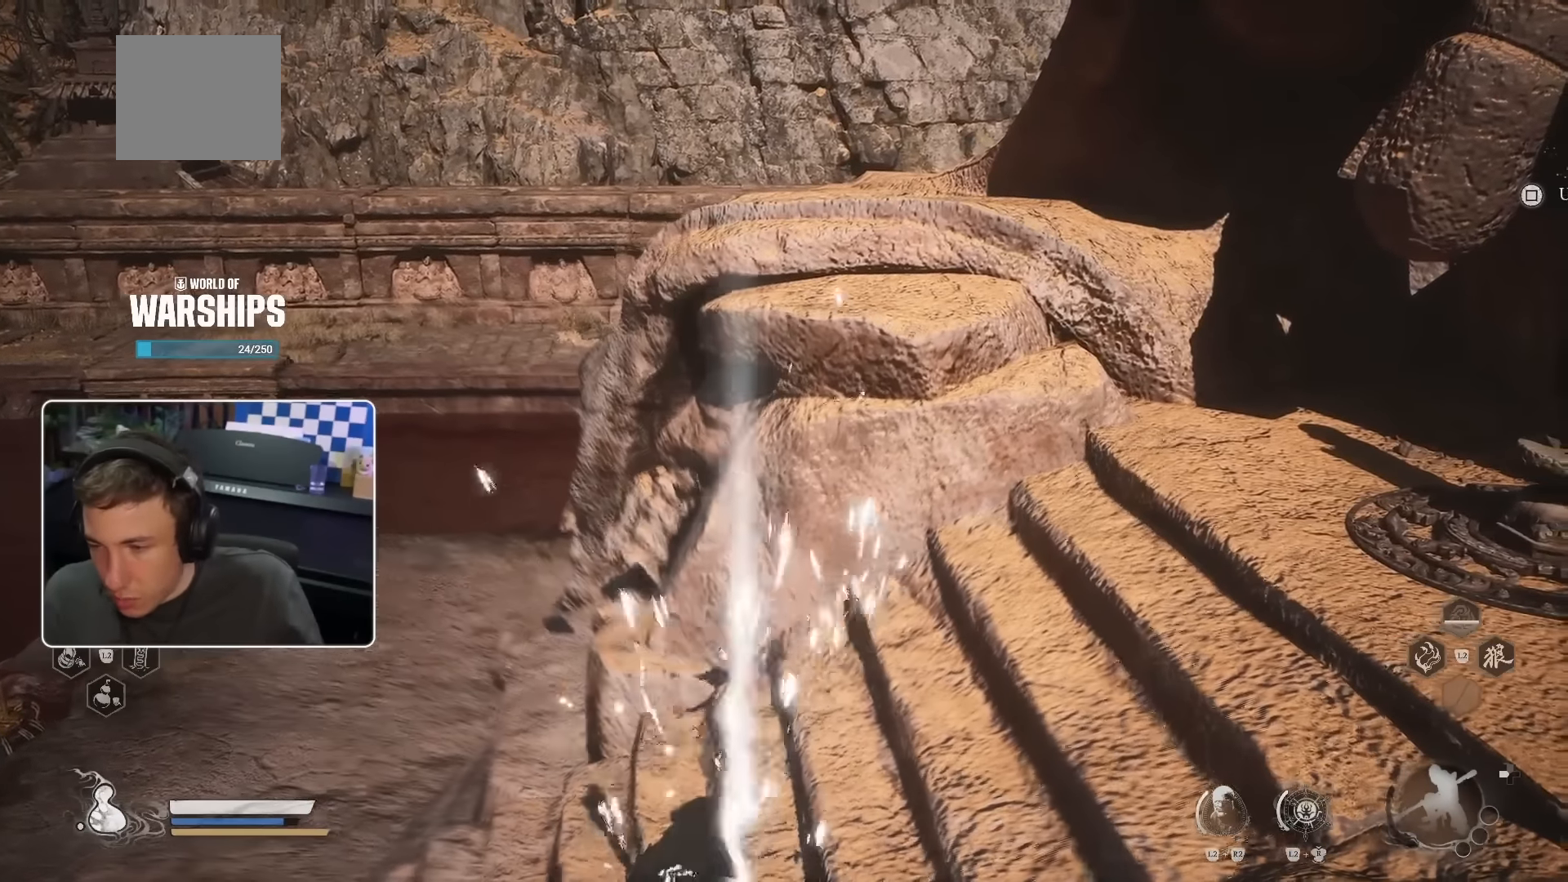
{"buttons": ["R2"], "left_stick": "center", "right_stick": "center", "events": [[433, "R2", "down"]]}
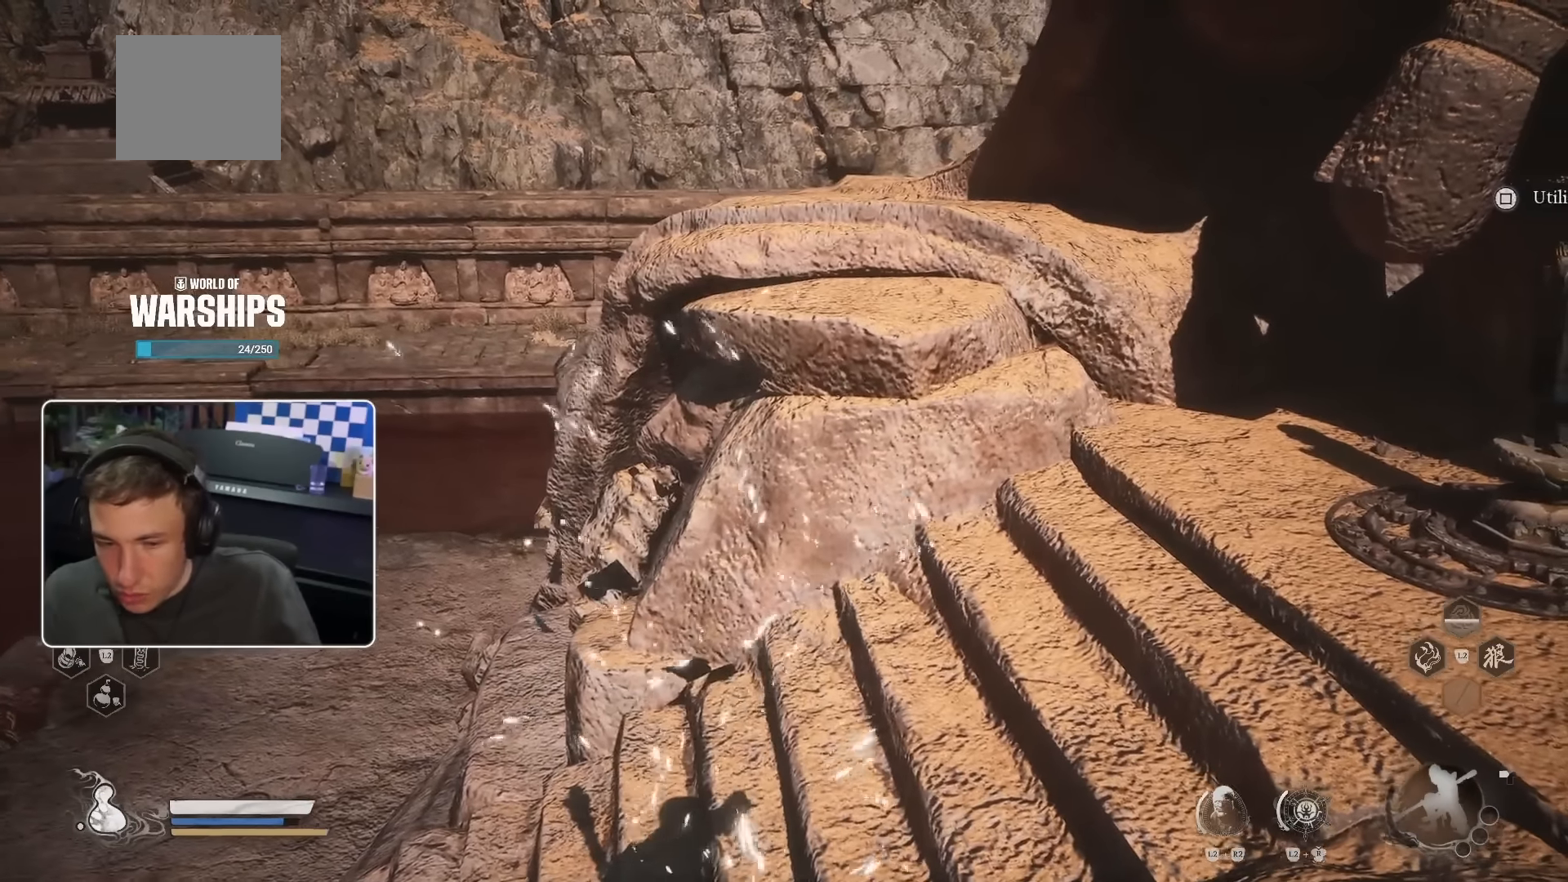
{"buttons": [], "left_stick": "center", "right_stick": "center", "events": [[33, "R2", "up"]]}